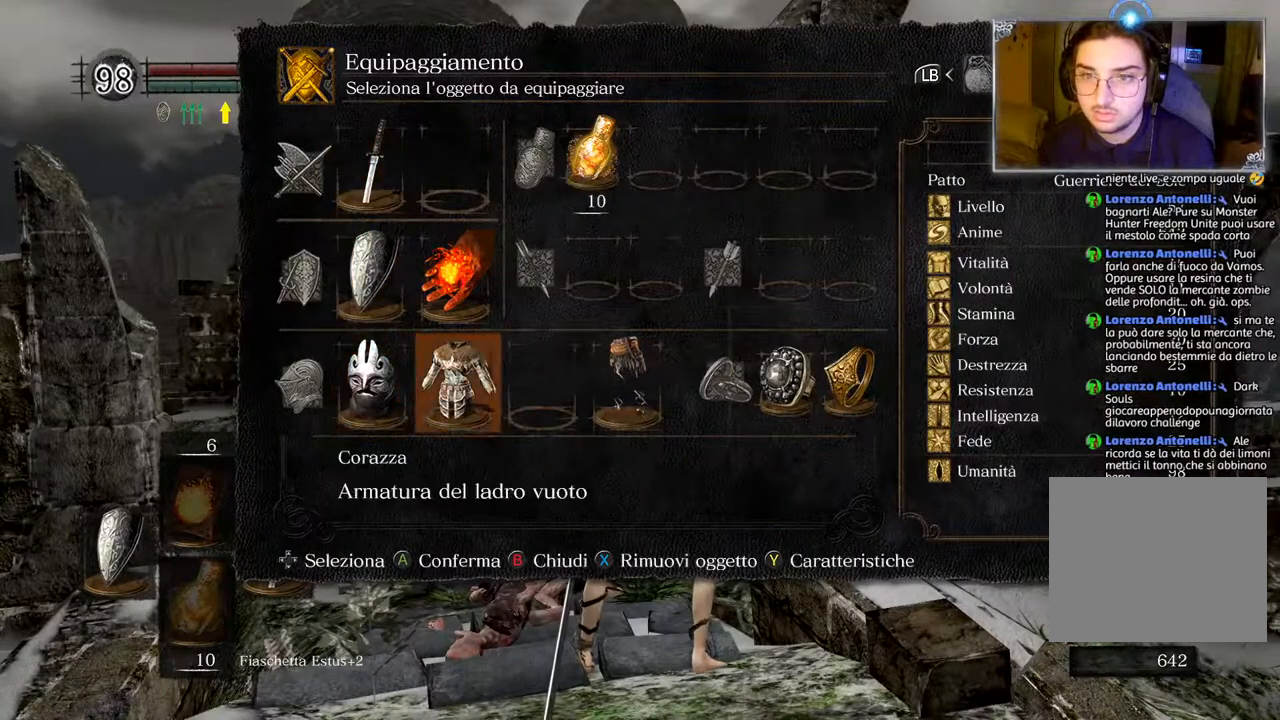
Gameplay with a controller (PlayStation layout); each line is a JSON object with the inputs held at the frame after it. "events" lists button and stick changes between this image and that frame as [ms after this image, input, new state], when the widget could be followed in between.
{"buttons": [], "left_stick": "center", "right_stick": "center", "events": [[33, "CROSS", "down"], [50, "DPAD_RIGHT", "up"], [150, "CROSS", "up"]]}
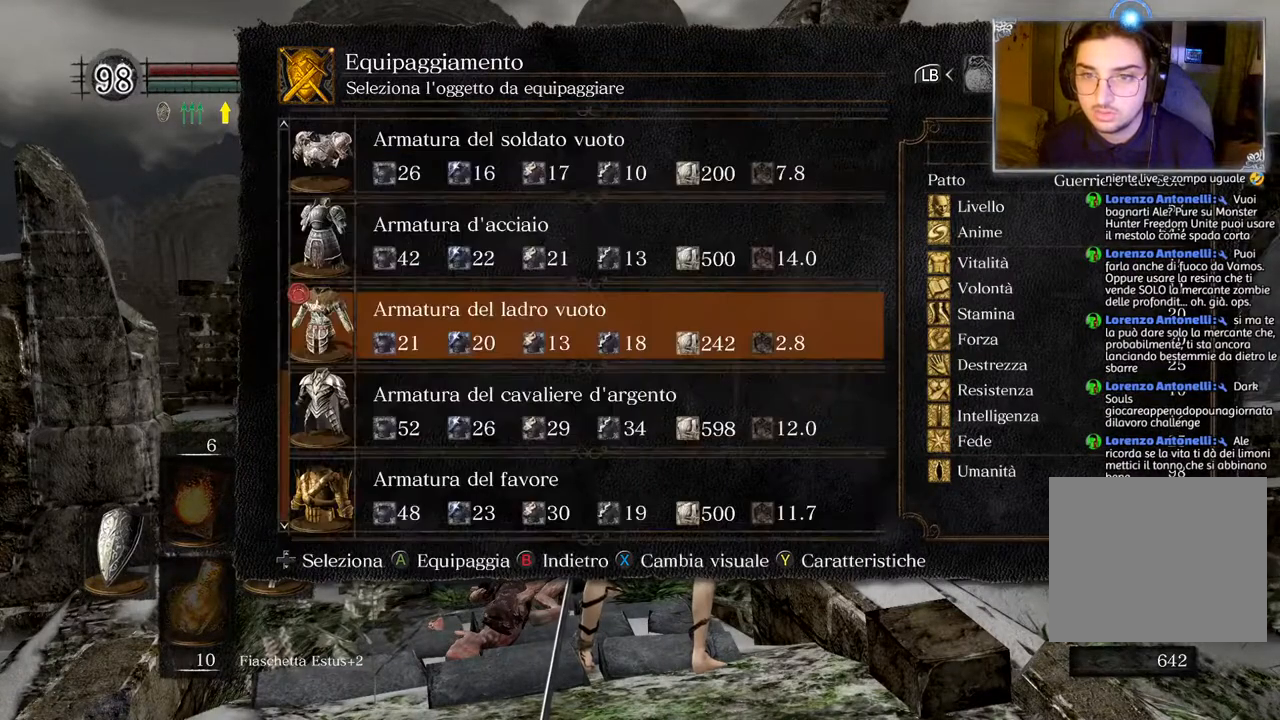
{"buttons": [], "left_stick": "center", "right_stick": "center", "events": []}
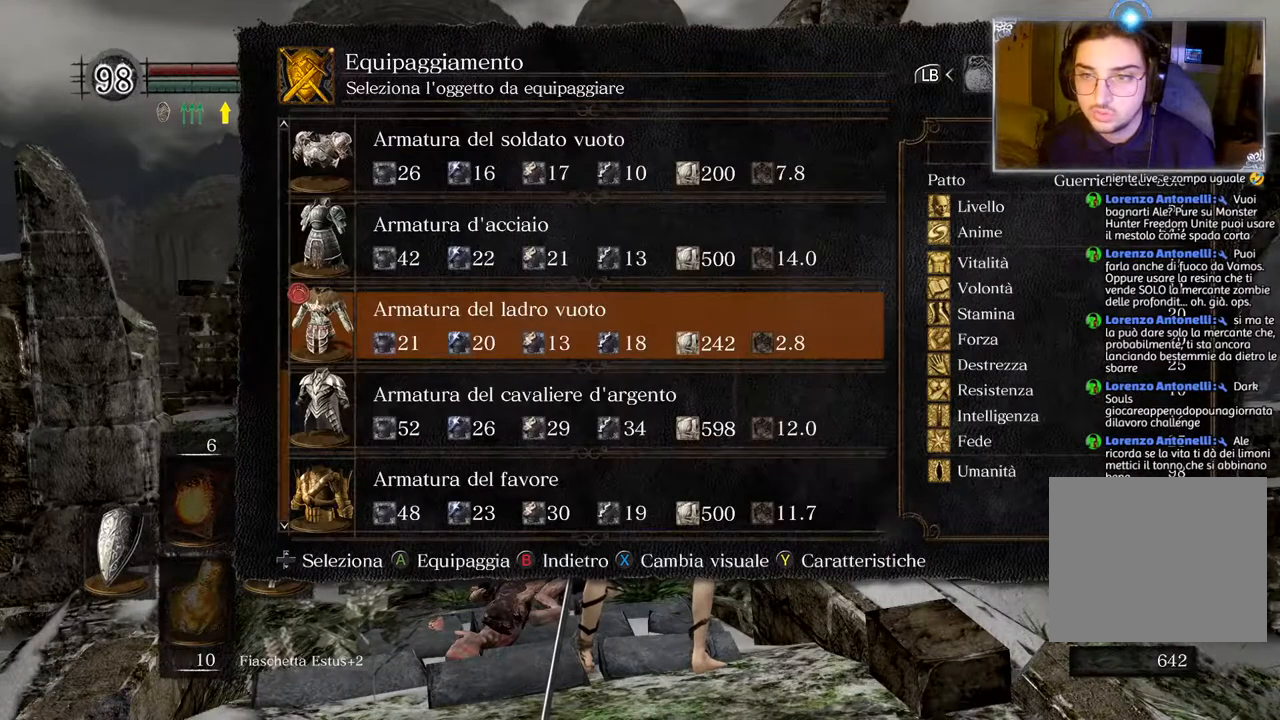
{"buttons": [], "left_stick": "center", "right_stick": "center", "events": [[317, "DPAD_UP", "down"], [433, "DPAD_UP", "up"]]}
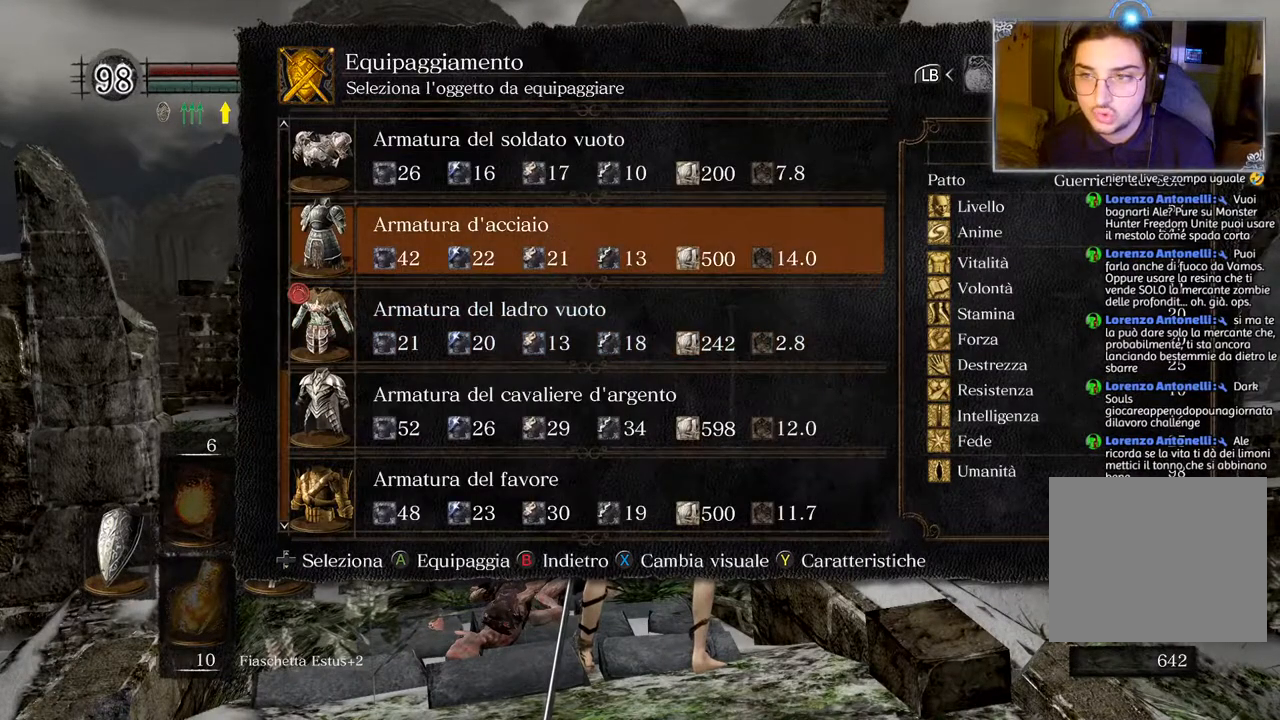
{"buttons": [], "left_stick": "center", "right_stick": "center", "events": [[17, "DPAD_UP", "down"], [83, "DPAD_UP", "up"], [150, "DPAD_UP", "down"], [283, "DPAD_UP", "up"], [333, "DPAD_UP", "down"], [467, "DPAD_UP", "up"]]}
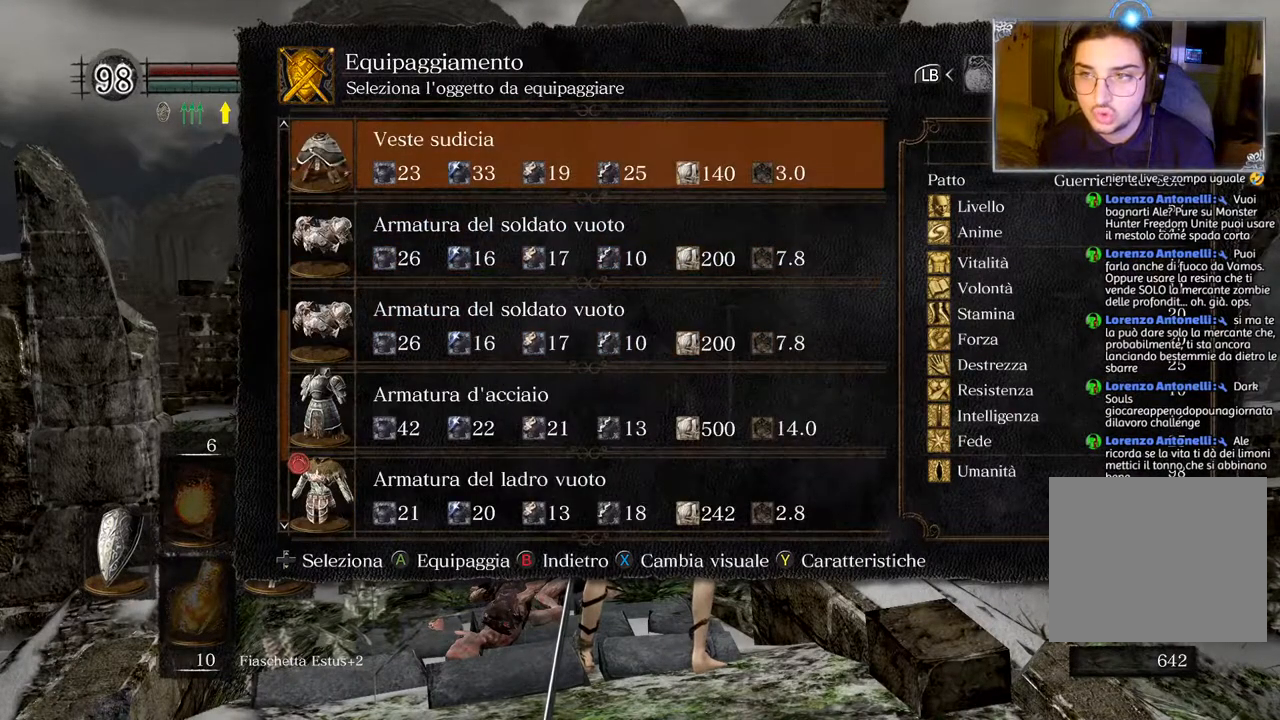
{"buttons": [], "left_stick": "center", "right_stick": "center", "events": [[67, "DPAD_UP", "down"], [183, "DPAD_UP", "up"]]}
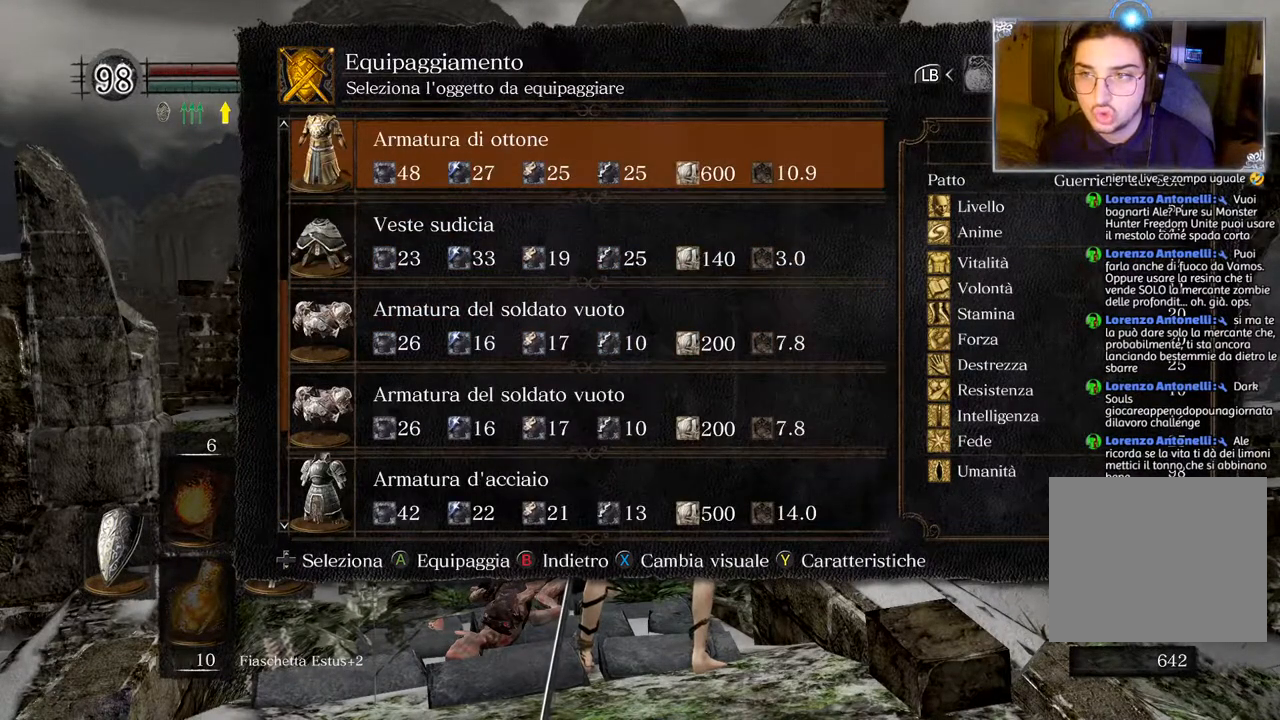
{"buttons": [], "left_stick": "center", "right_stick": "center", "events": [[167, "DPAD_DOWN", "down"], [300, "DPAD_DOWN", "up"]]}
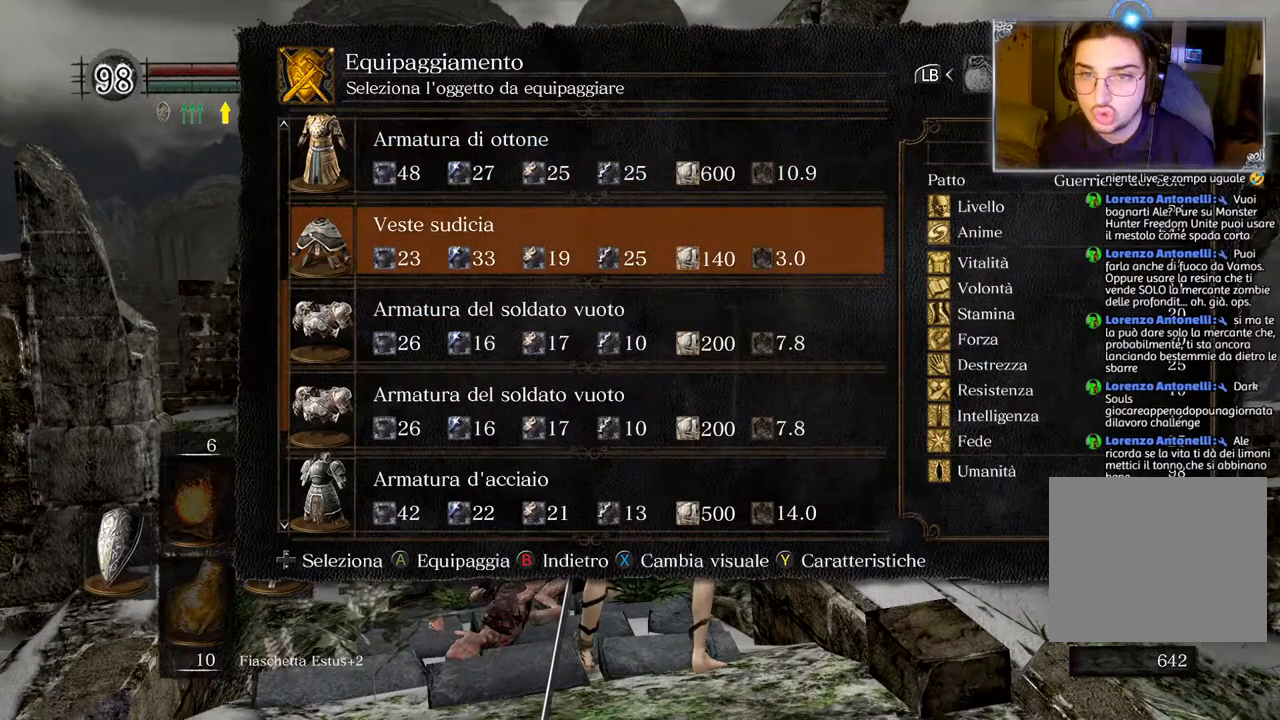
{"buttons": [], "left_stick": "center", "right_stick": "center", "events": [[17, "DPAD_UP", "down"], [117, "DPAD_UP", "up"], [233, "DPAD_UP", "down"], [317, "DPAD_UP", "up"], [383, "DPAD_UP", "down"], [500, "DPAD_UP", "up"]]}
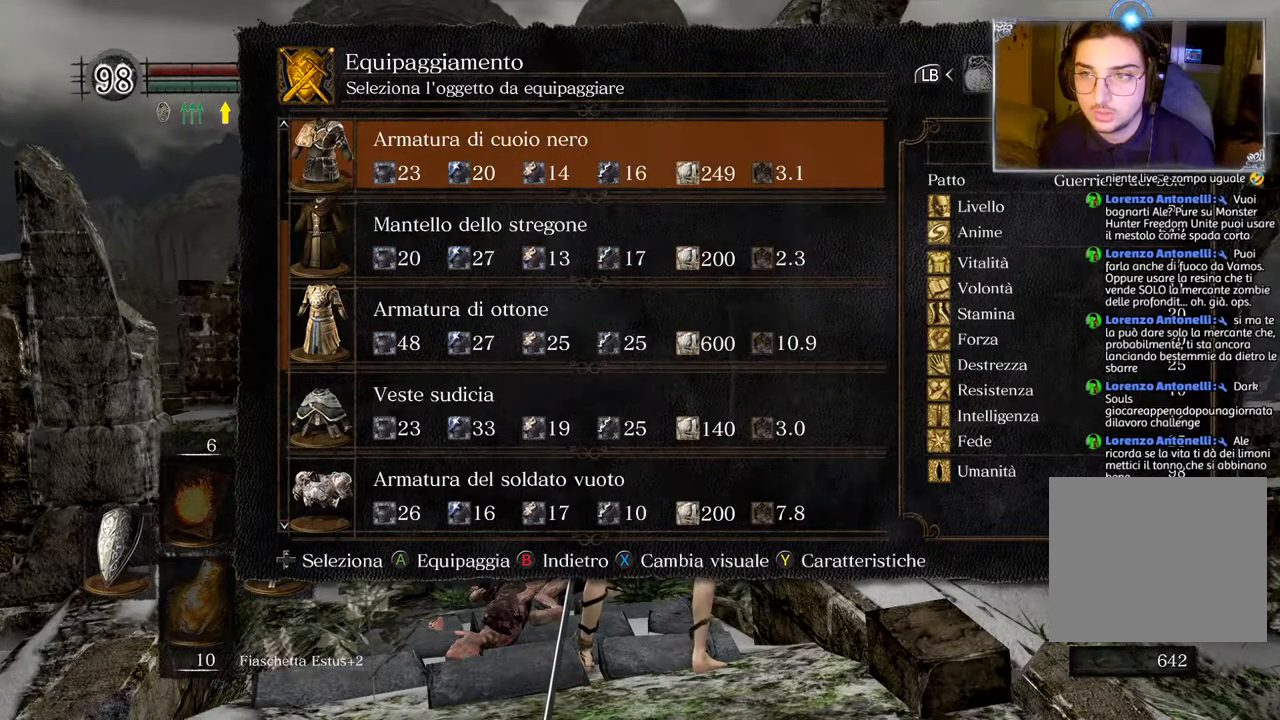
{"buttons": [], "left_stick": "center", "right_stick": "center", "events": []}
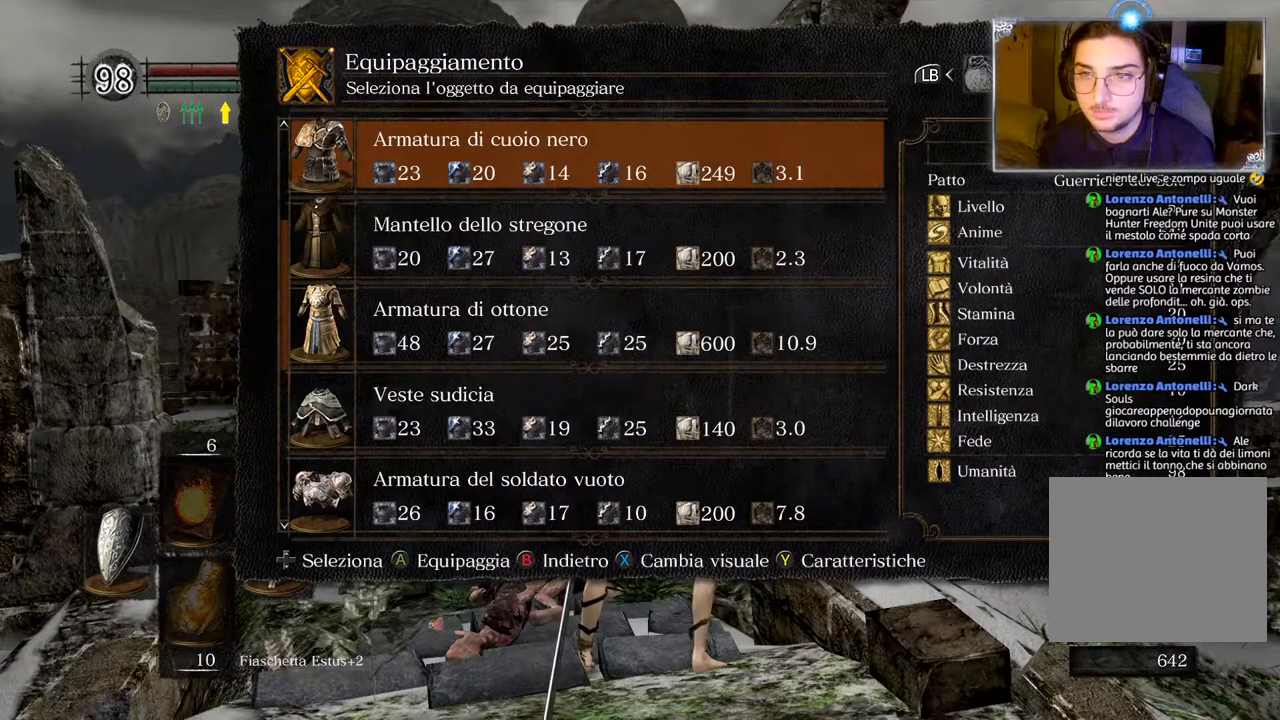
{"buttons": [], "left_stick": "center", "right_stick": "center", "events": [[250, "DPAD_DOWN", "down"], [350, "DPAD_DOWN", "up"]]}
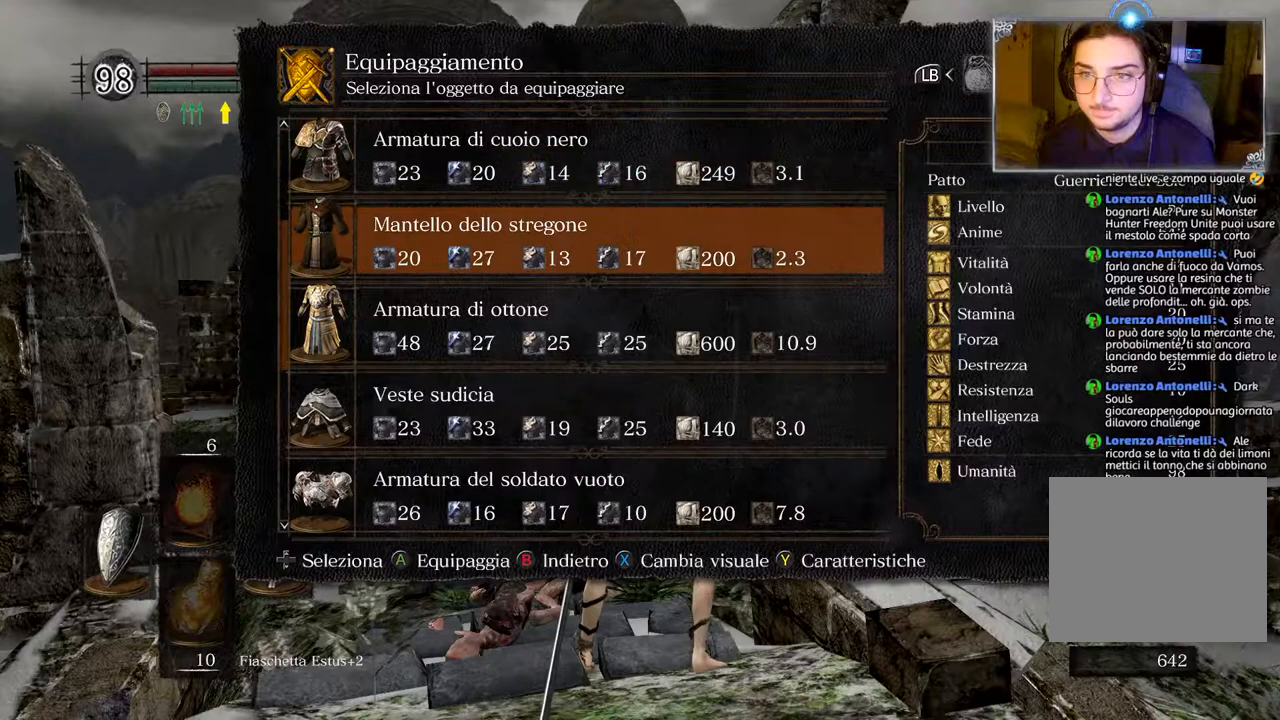
{"buttons": [], "left_stick": "center", "right_stick": "center", "events": []}
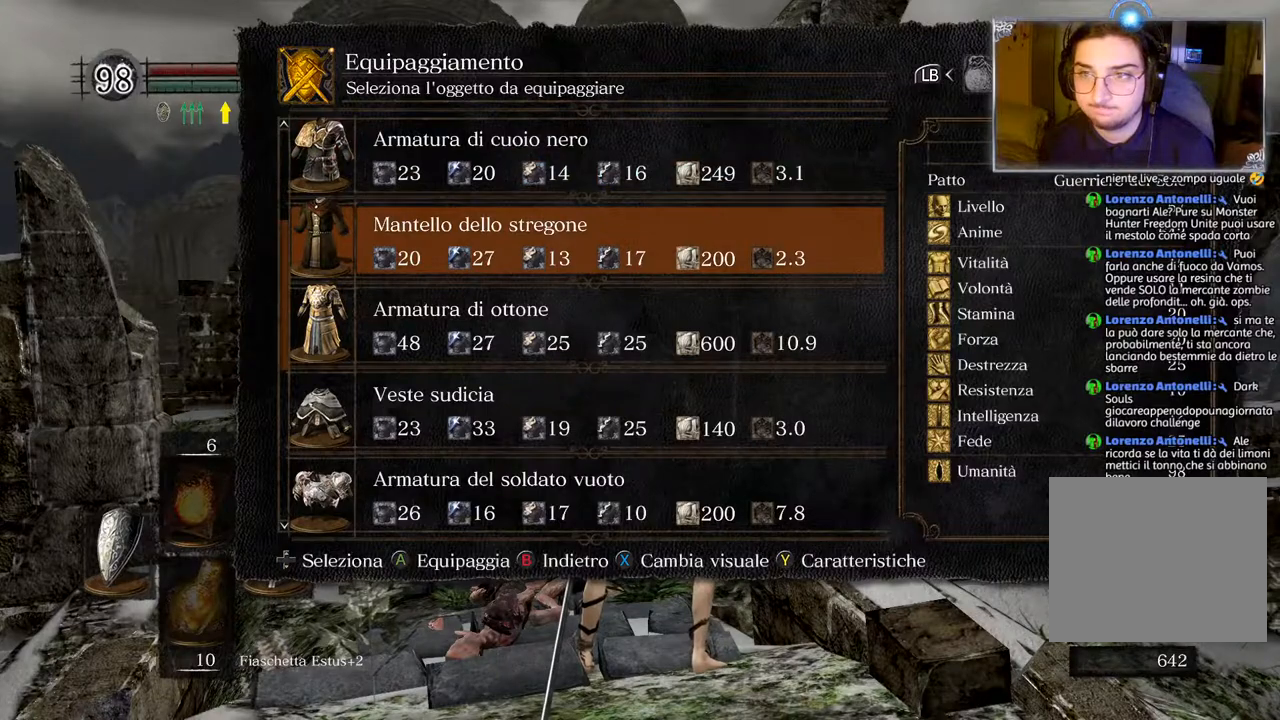
{"buttons": [], "left_stick": "center", "right_stick": "center", "events": [[250, "DPAD_UP", "down"], [300, "DPAD_UP", "up"], [367, "DPAD_UP", "down"], [483, "DPAD_UP", "up"]]}
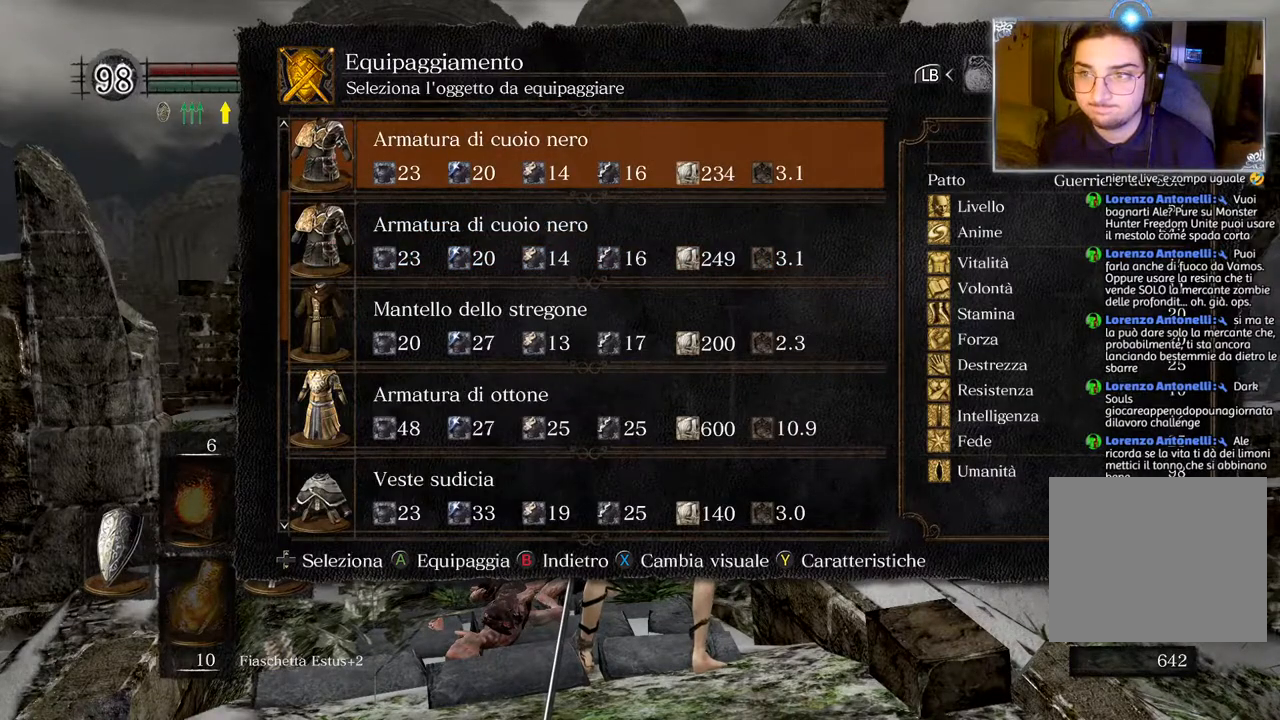
{"buttons": [], "left_stick": "center", "right_stick": "center", "events": [[333, "DPAD_DOWN", "down"], [417, "DPAD_DOWN", "up"]]}
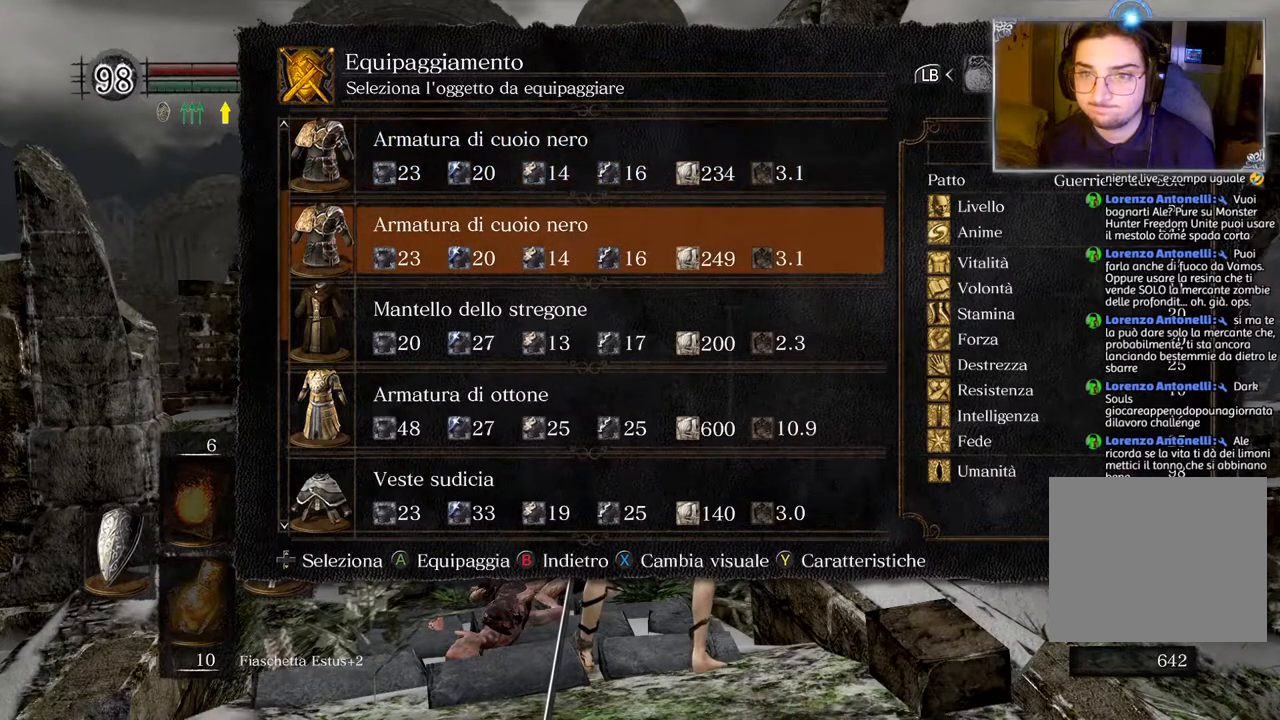
{"buttons": ["DPAD_UP"], "left_stick": "center", "right_stick": "center", "events": [[233, "DPAD_UP", "down"], [350, "DPAD_UP", "up"], [417, "DPAD_UP", "down"]]}
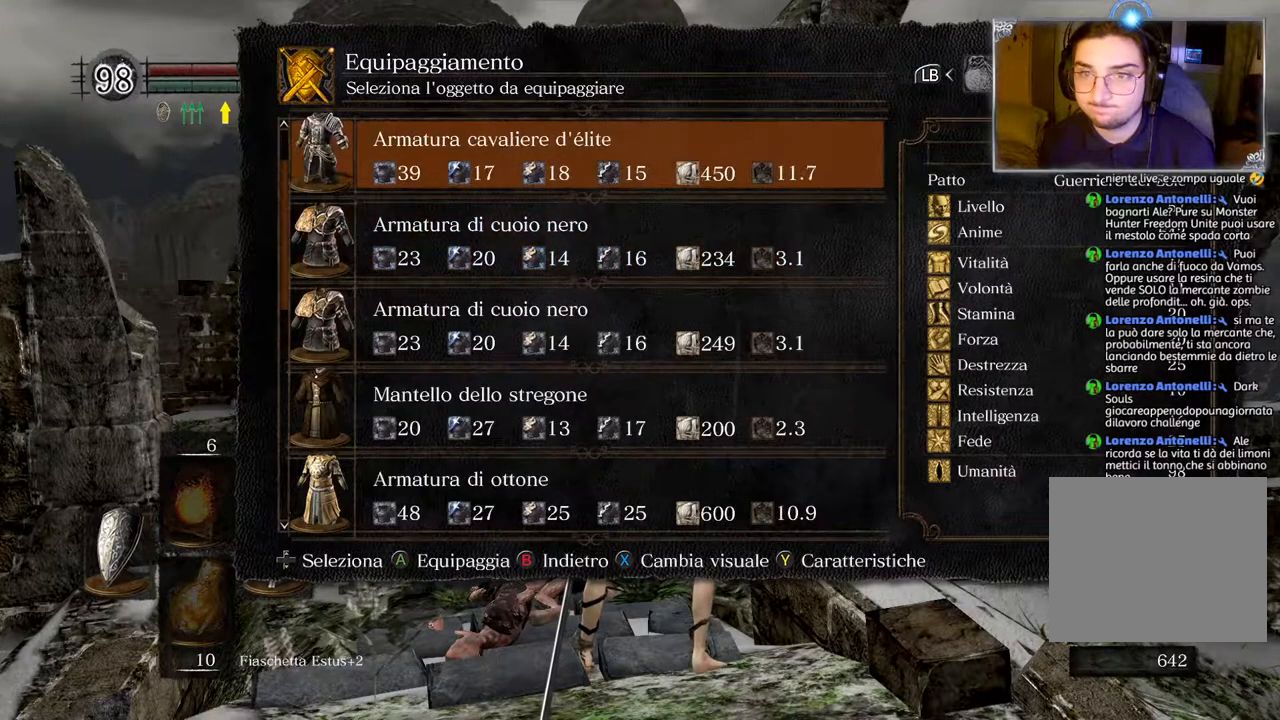
{"buttons": [], "left_stick": "center", "right_stick": "center", "events": [[17, "DPAD_UP", "up"], [67, "DPAD_UP", "down"], [167, "DPAD_UP", "up"]]}
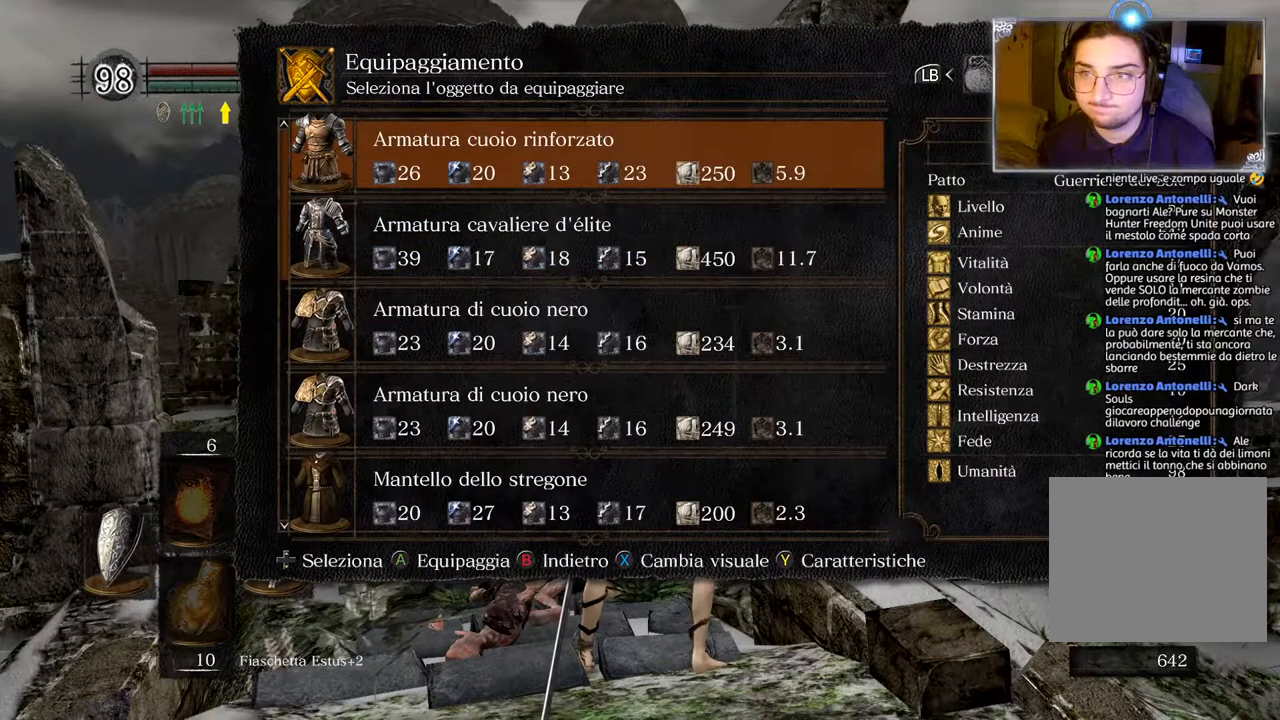
{"buttons": [], "left_stick": "center", "right_stick": "center", "events": []}
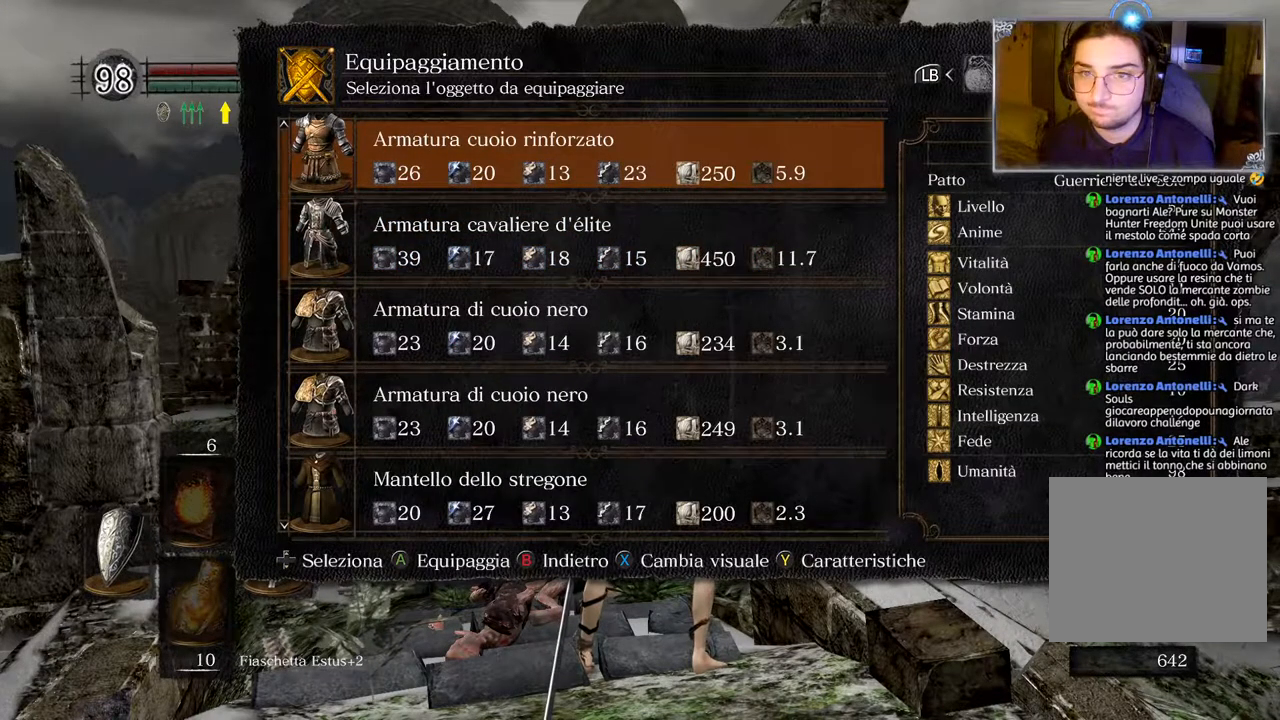
{"buttons": ["DPAD_UP"], "left_stick": "center", "right_stick": "center", "events": [[233, "DPAD_UP", "down"], [367, "DPAD_UP", "up"], [483, "DPAD_UP", "down"]]}
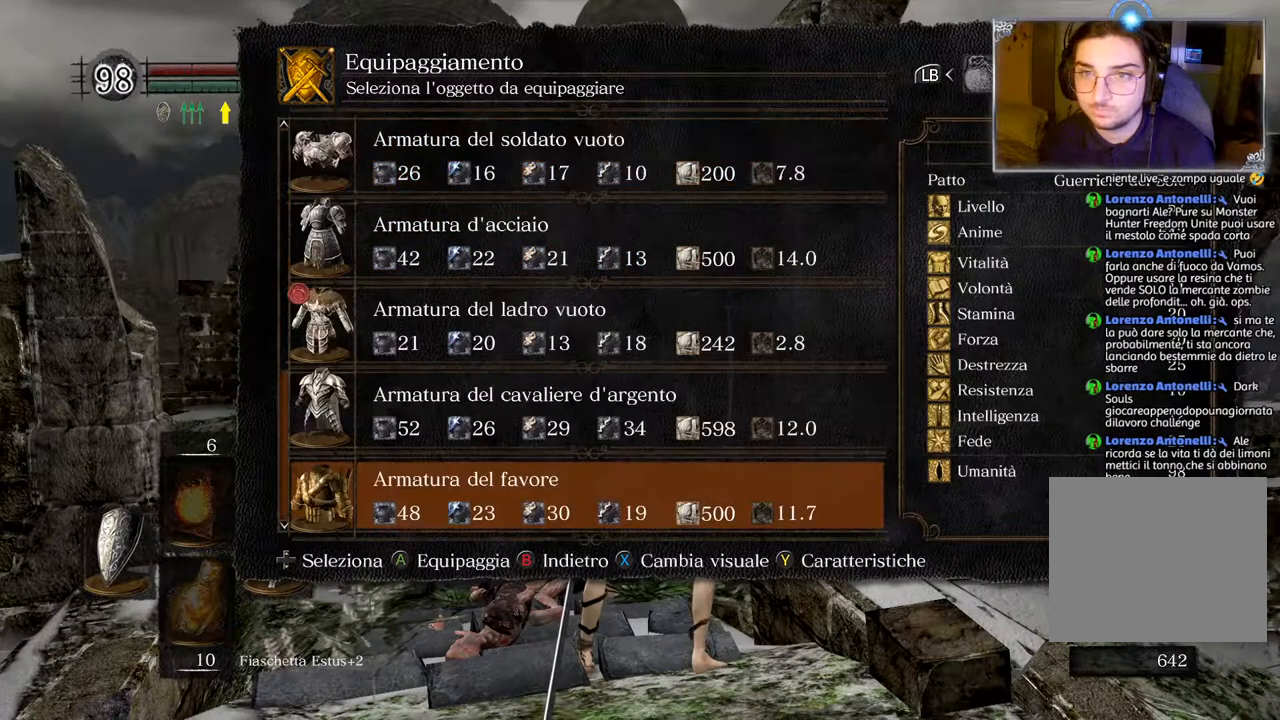
{"buttons": ["DPAD_DOWN"], "left_stick": "center", "right_stick": "center", "events": [[50, "DPAD_UP", "up"], [283, "DPAD_DOWN", "down"], [333, "DPAD_DOWN", "up"], [433, "DPAD_DOWN", "down"]]}
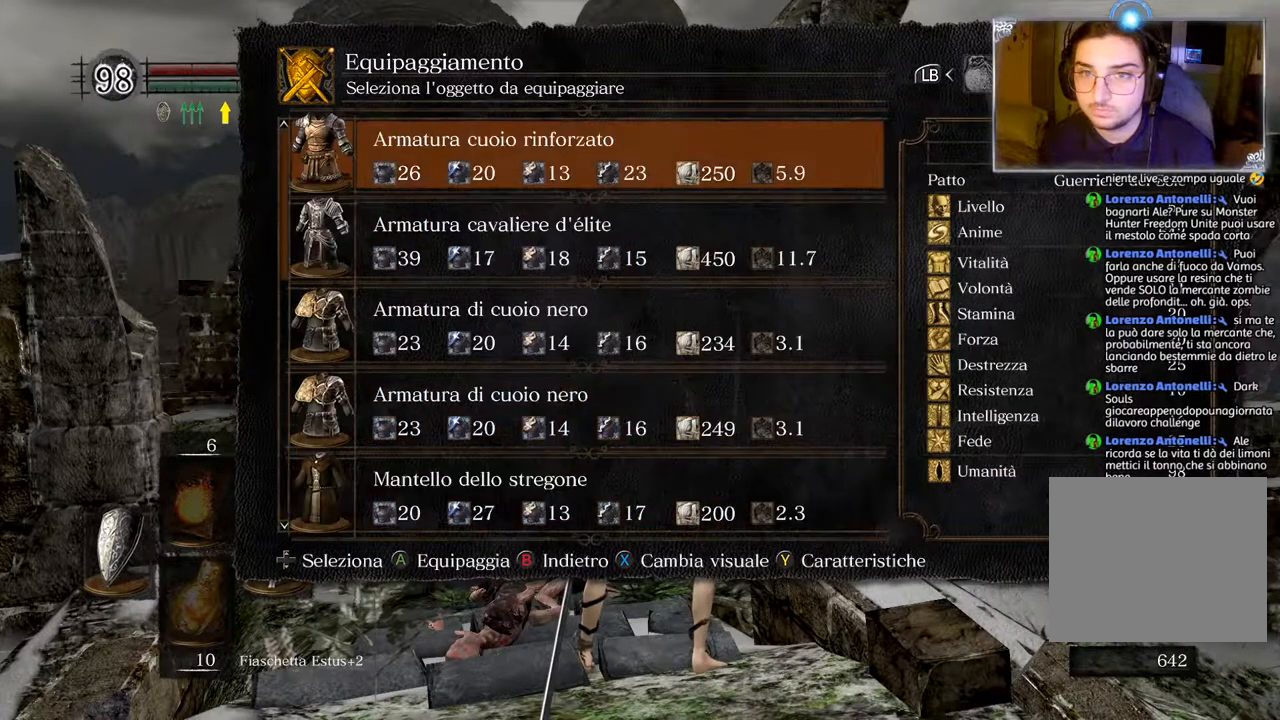
{"buttons": ["CIRCLE"], "left_stick": "center", "right_stick": "center", "events": [[33, "DPAD_DOWN", "up"], [117, "CROSS", "down"], [283, "CROSS", "up"], [433, "CIRCLE", "down"]]}
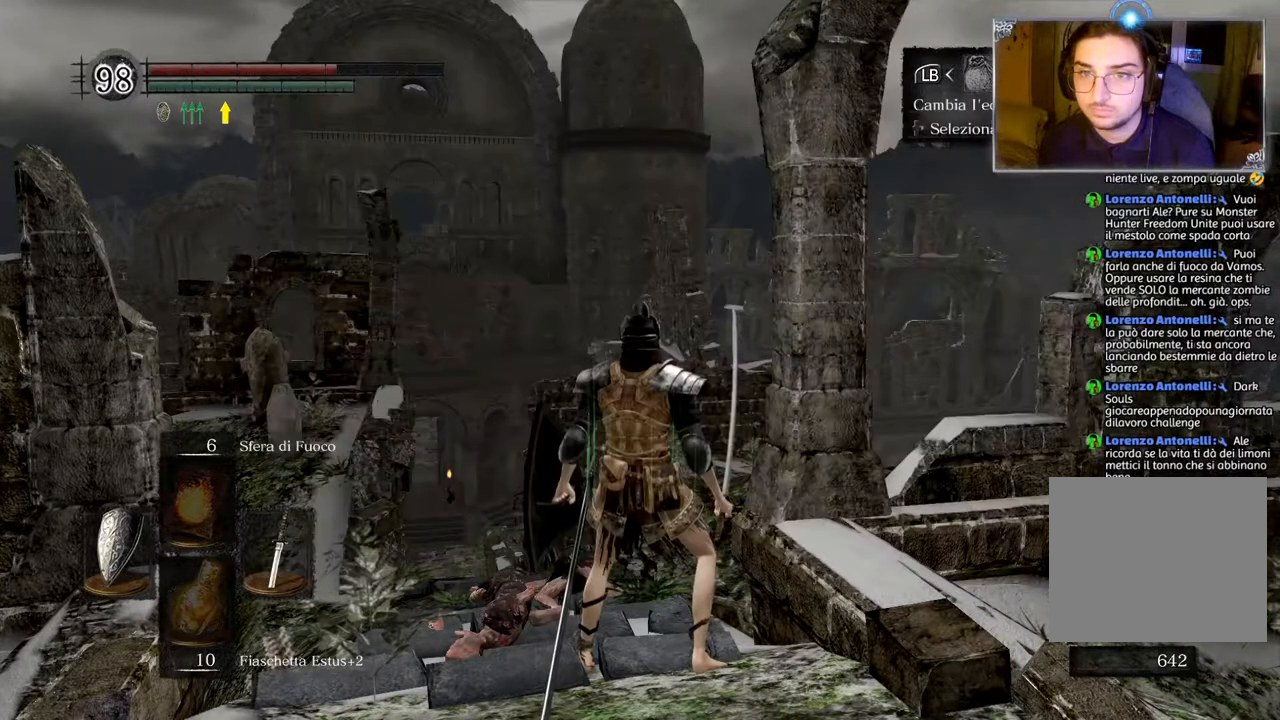
{"buttons": [], "left_stick": "center", "right_stick": "right", "events": [[33, "CIRCLE", "up"], [300, "right_stick", "right"]]}
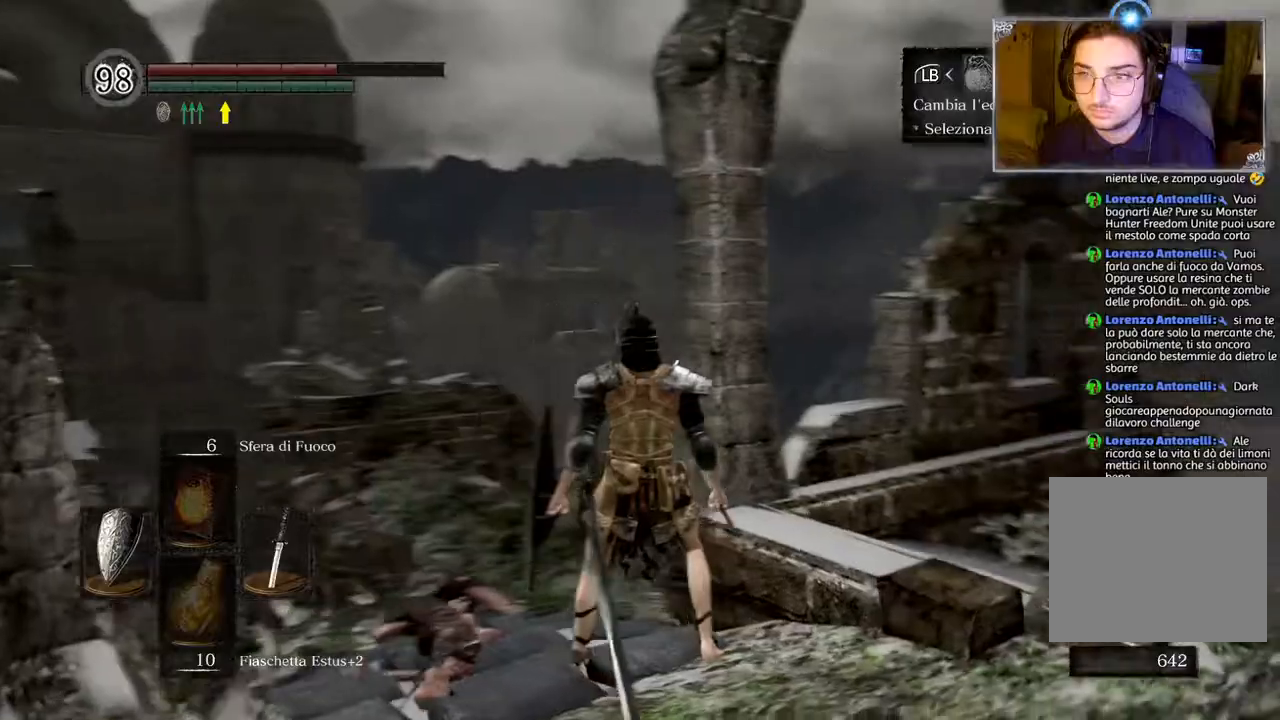
{"buttons": [], "left_stick": "center", "right_stick": "right", "events": []}
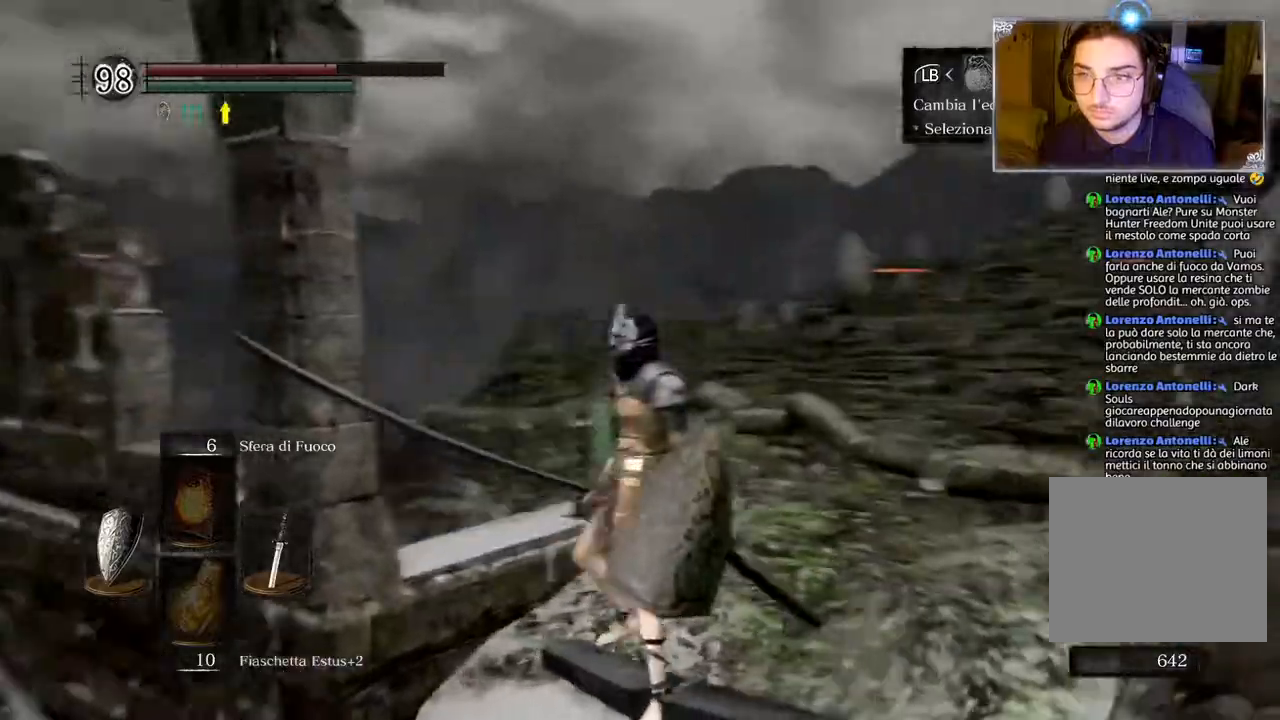
{"buttons": [], "left_stick": "center", "right_stick": "center", "events": [[200, "right_stick", "center"]]}
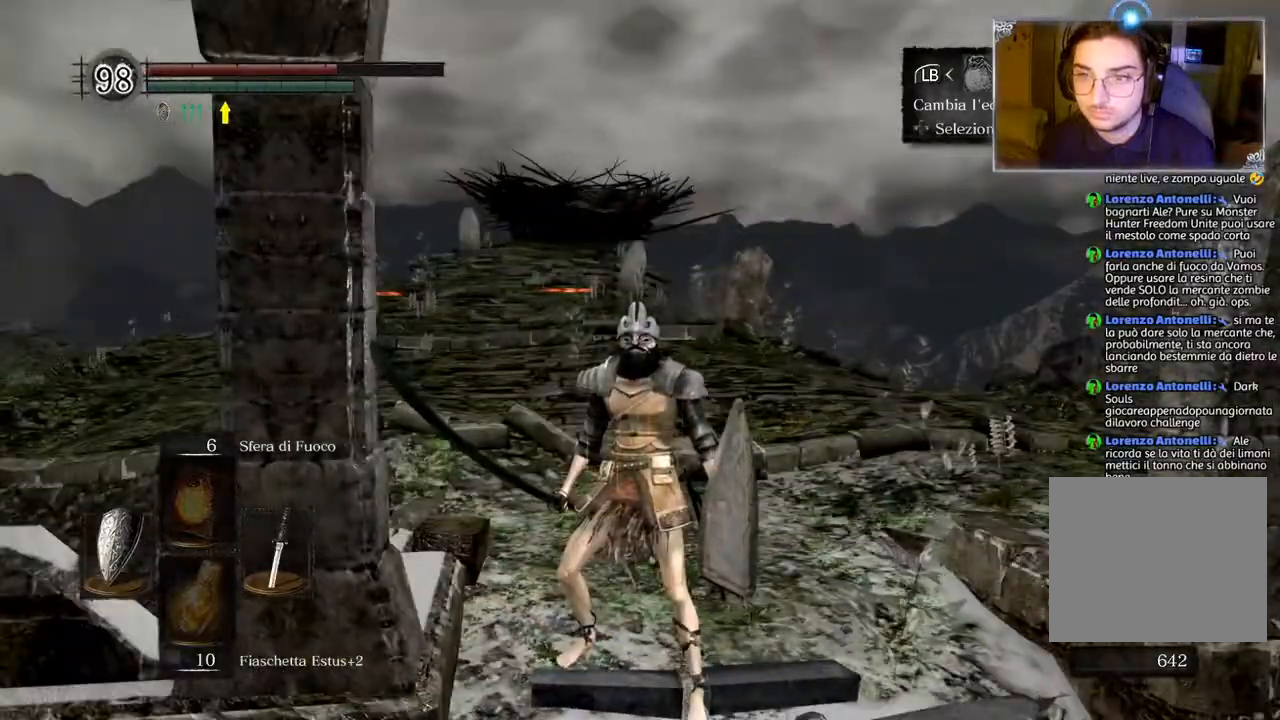
{"buttons": [], "left_stick": "center", "right_stick": "left", "events": [[133, "right_stick", "left"]]}
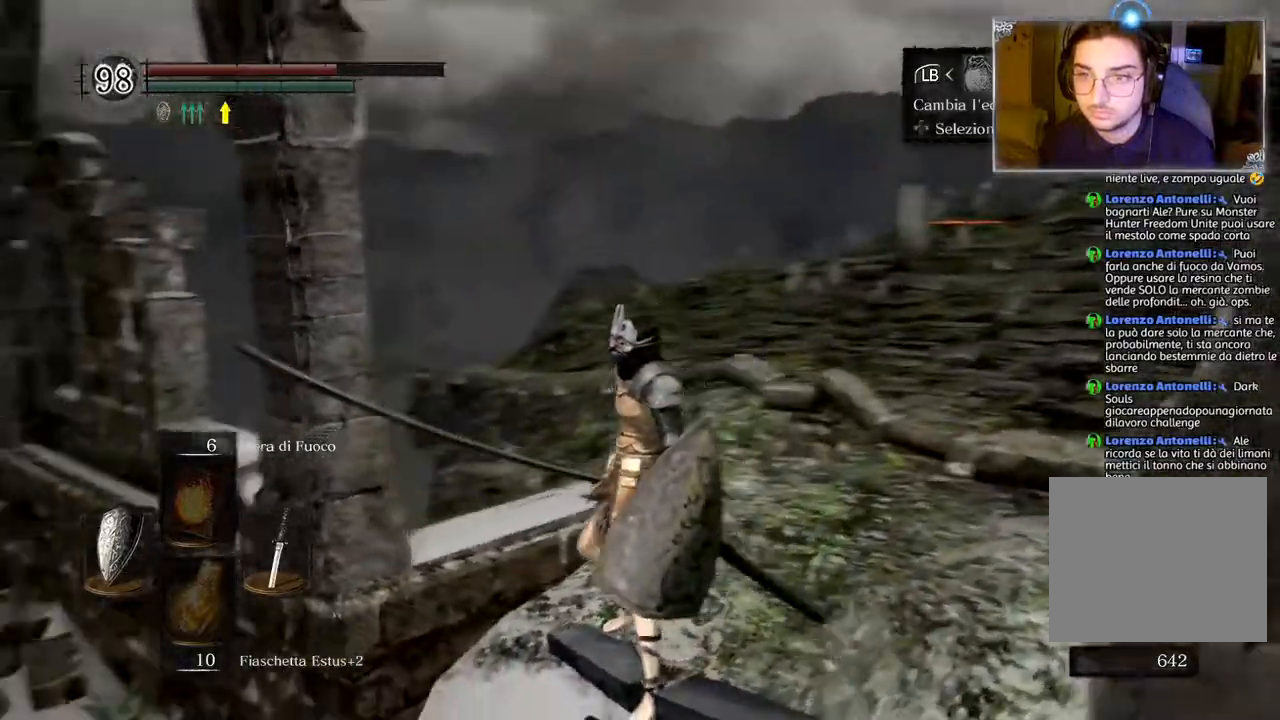
{"buttons": ["CIRCLE"], "left_stick": "center", "right_stick": "center", "events": [[333, "right_stick", "center"], [450, "CIRCLE", "down"]]}
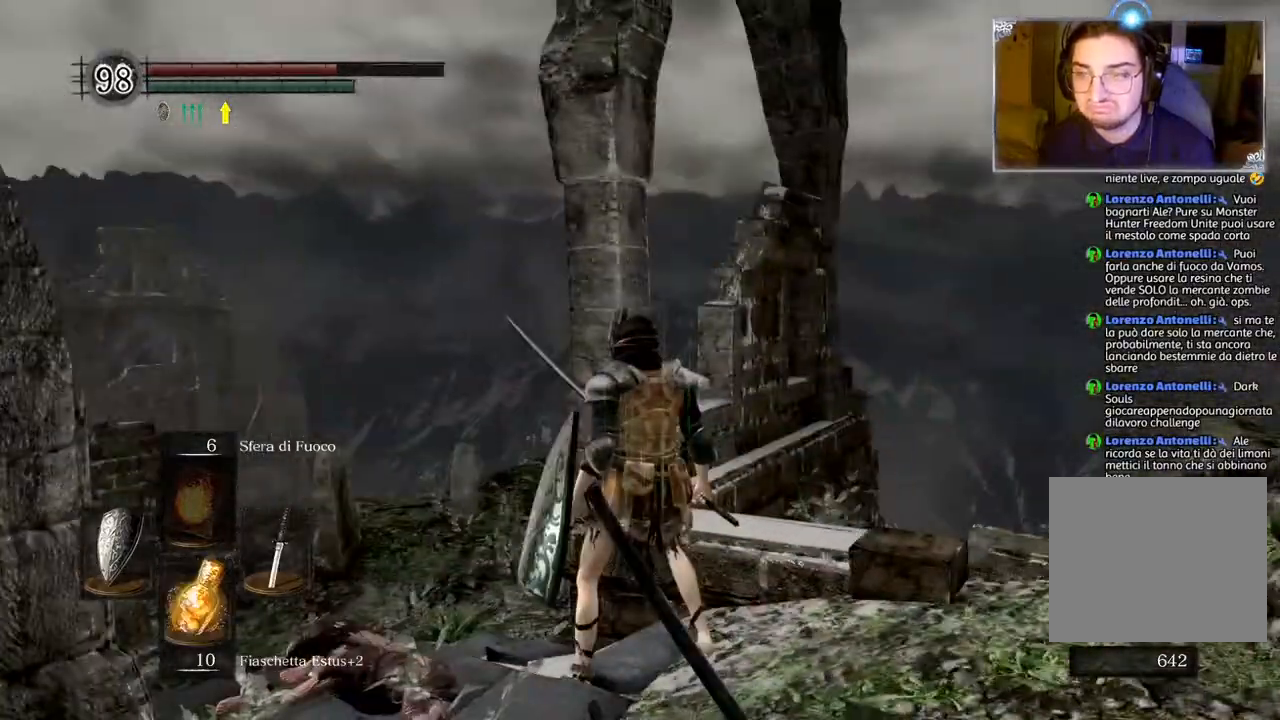
{"buttons": [], "left_stick": "center", "right_stick": "left", "events": [[50, "CIRCLE", "up"], [283, "right_stick", "left"]]}
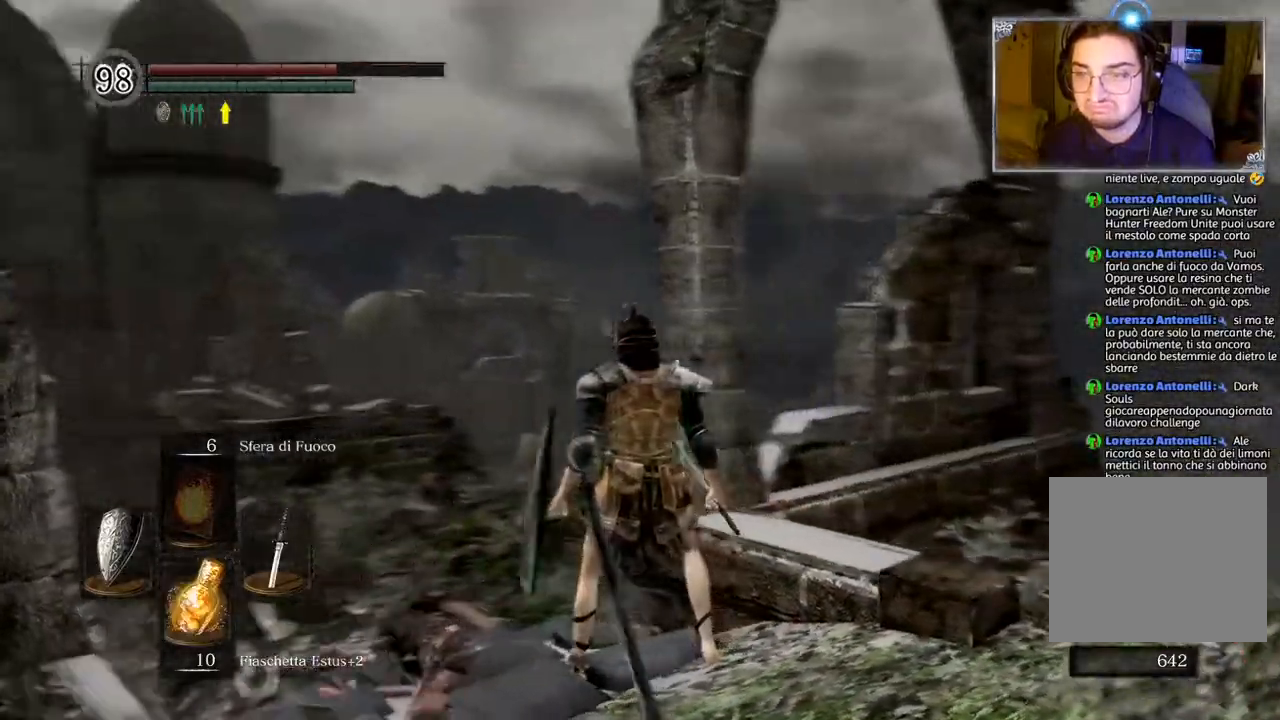
{"buttons": [], "left_stick": "up-left", "right_stick": "down", "events": [[83, "right_stick", "center"], [383, "left_stick", "up-left"], [467, "right_stick", "down"]]}
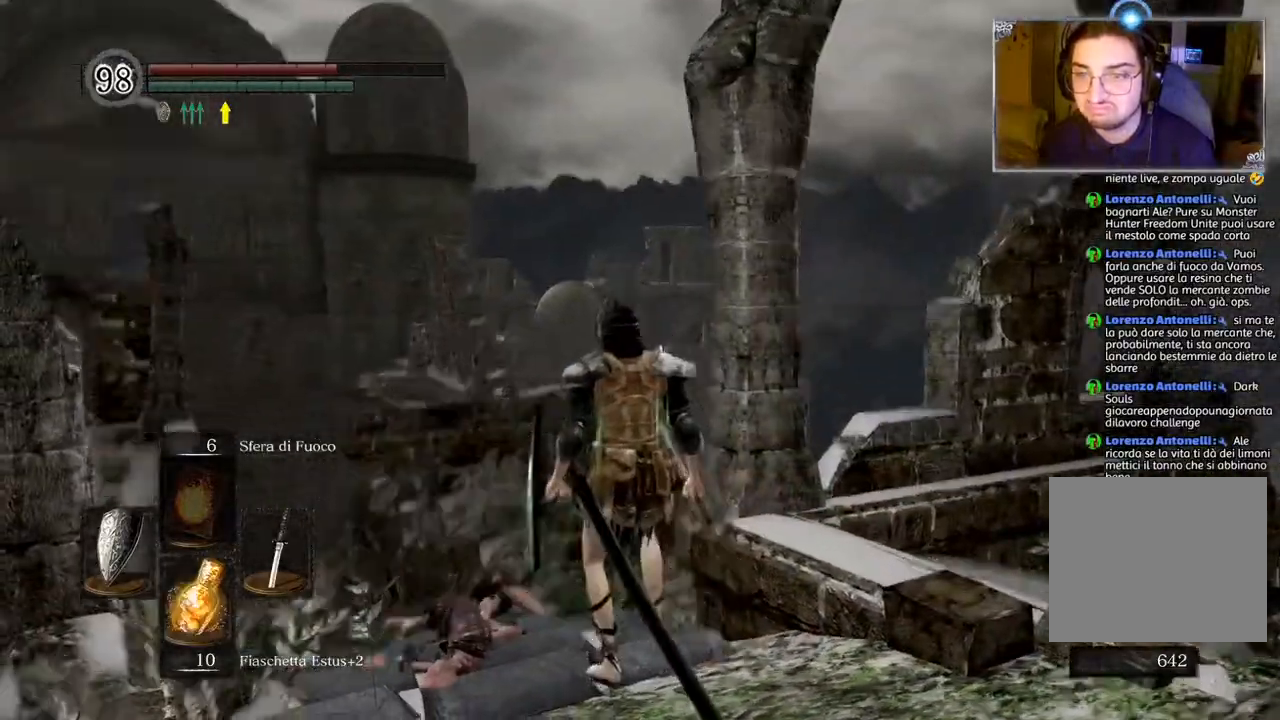
{"buttons": ["CIRCLE"], "left_stick": "down-right", "right_stick": "center", "events": [[217, "left_stick", "down-left"], [283, "right_stick", "center"], [383, "left_stick", "down-right"], [500, "CIRCLE", "down"]]}
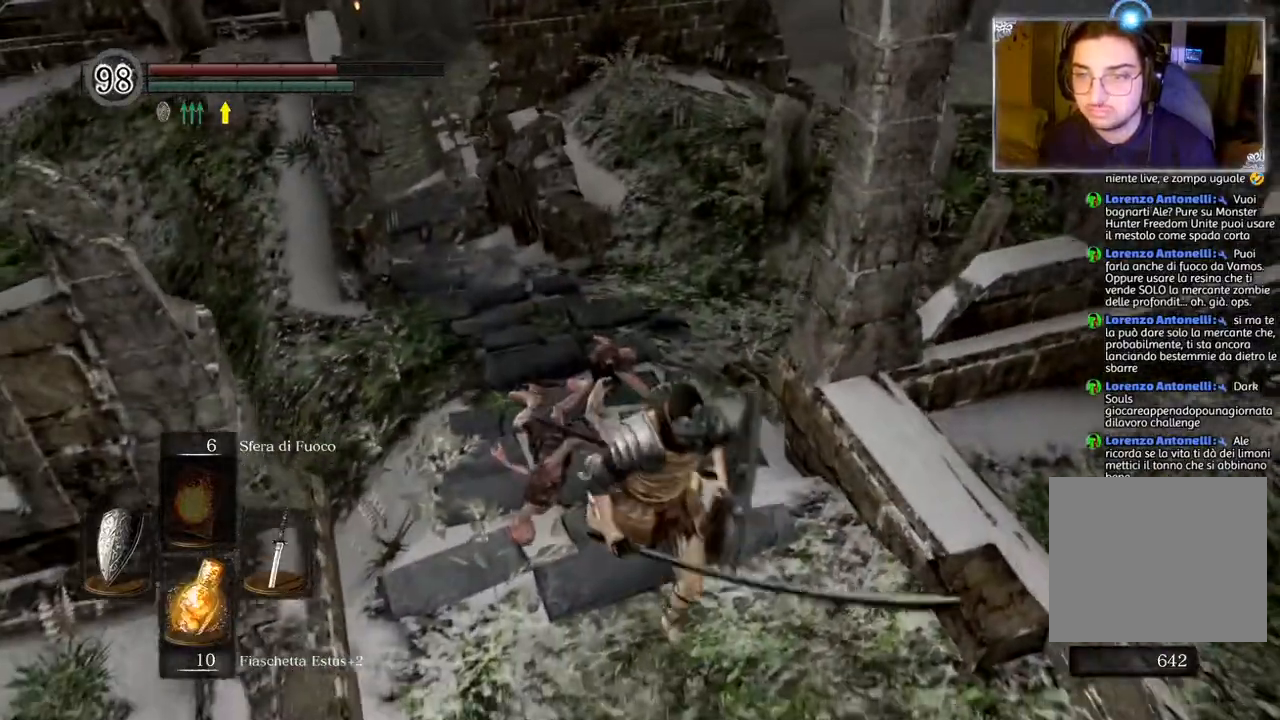
{"buttons": [], "left_stick": "center", "right_stick": "center", "events": [[83, "CIRCLE", "up"], [450, "left_stick", "center"]]}
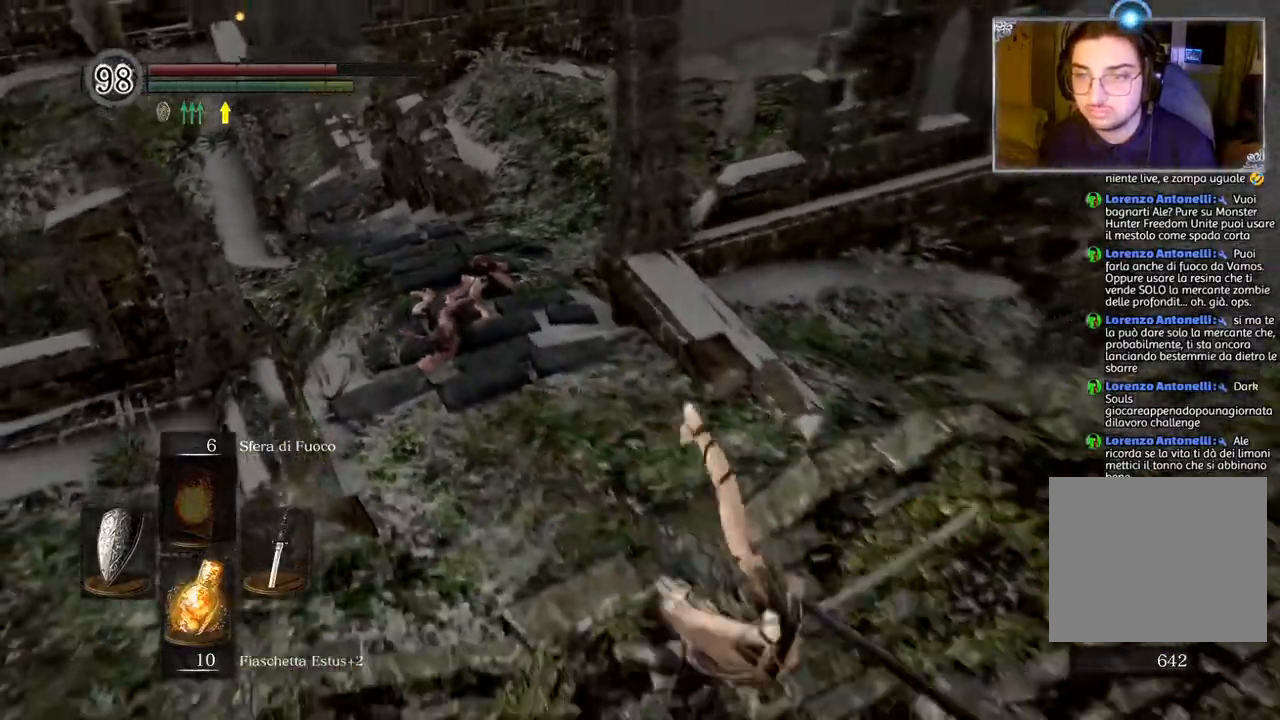
{"buttons": [], "left_stick": "up", "right_stick": "left", "events": [[267, "right_stick", "left"], [500, "left_stick", "up"]]}
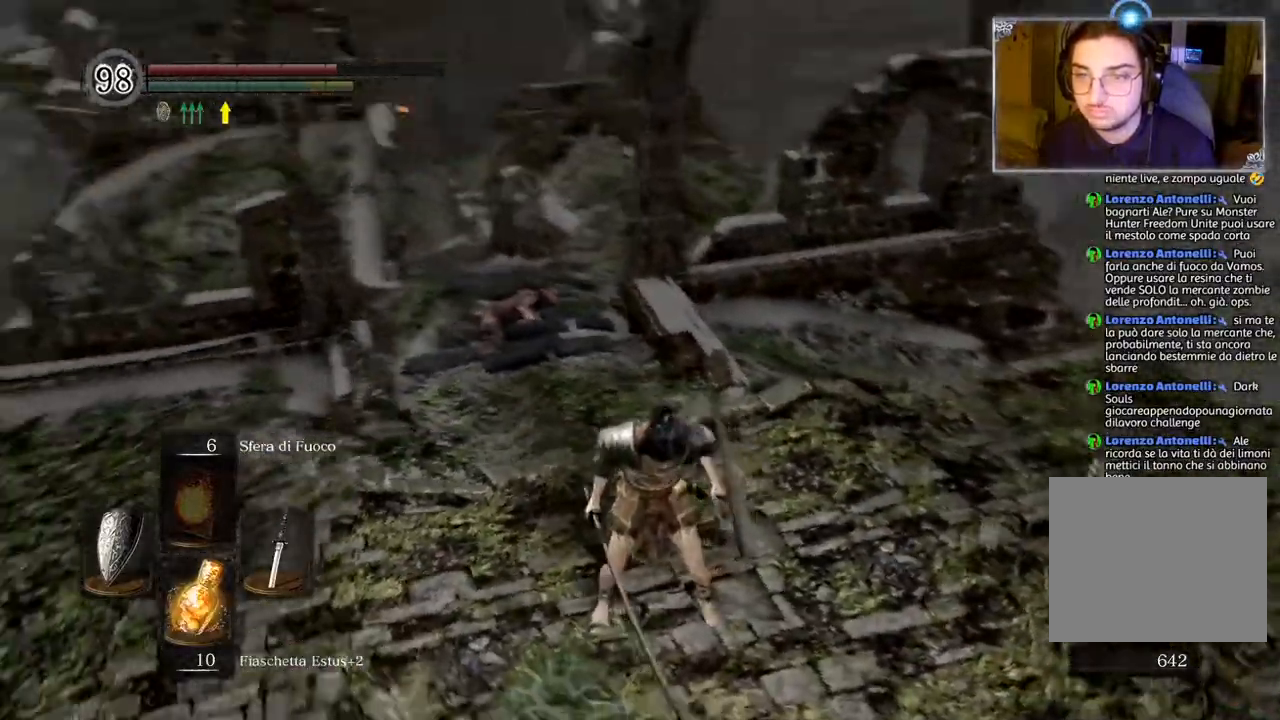
{"buttons": [], "left_stick": "up", "right_stick": "center", "events": [[33, "right_stick", "center"], [217, "CIRCLE", "down"], [300, "CIRCLE", "up"]]}
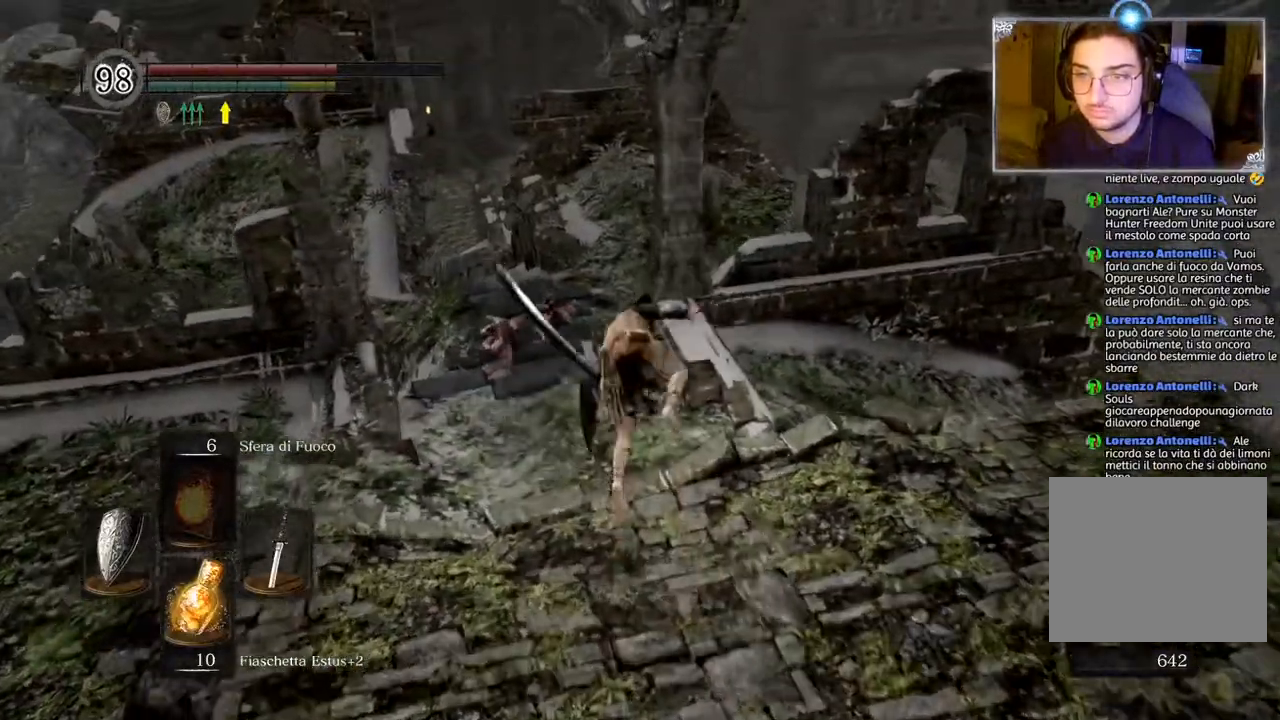
{"buttons": [], "left_stick": "center", "right_stick": "center", "events": [[283, "right_stick", "left"], [417, "right_stick", "center"], [433, "left_stick", "center"]]}
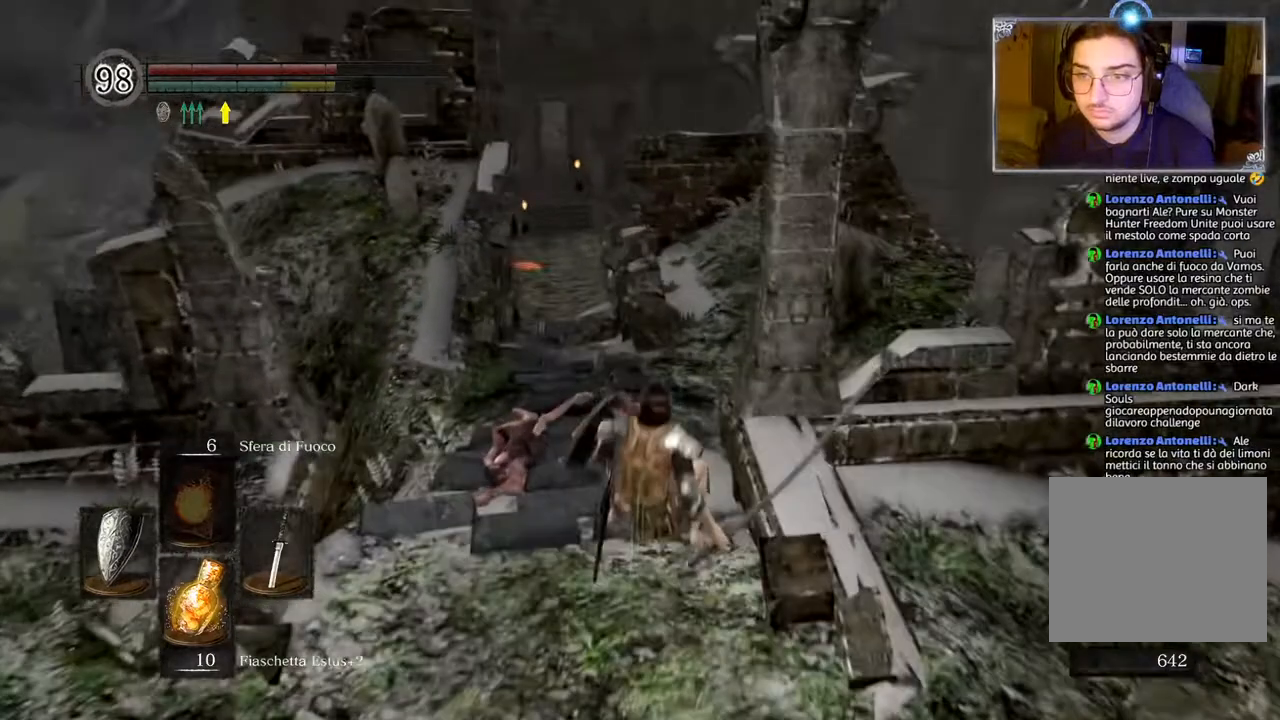
{"buttons": [], "left_stick": "center", "right_stick": "center", "events": [[83, "START", "down"], [217, "START", "up"], [300, "DPAD_RIGHT", "down"], [333, "DPAD_RIGHT", "up"], [367, "CROSS", "down"], [483, "CROSS", "up"]]}